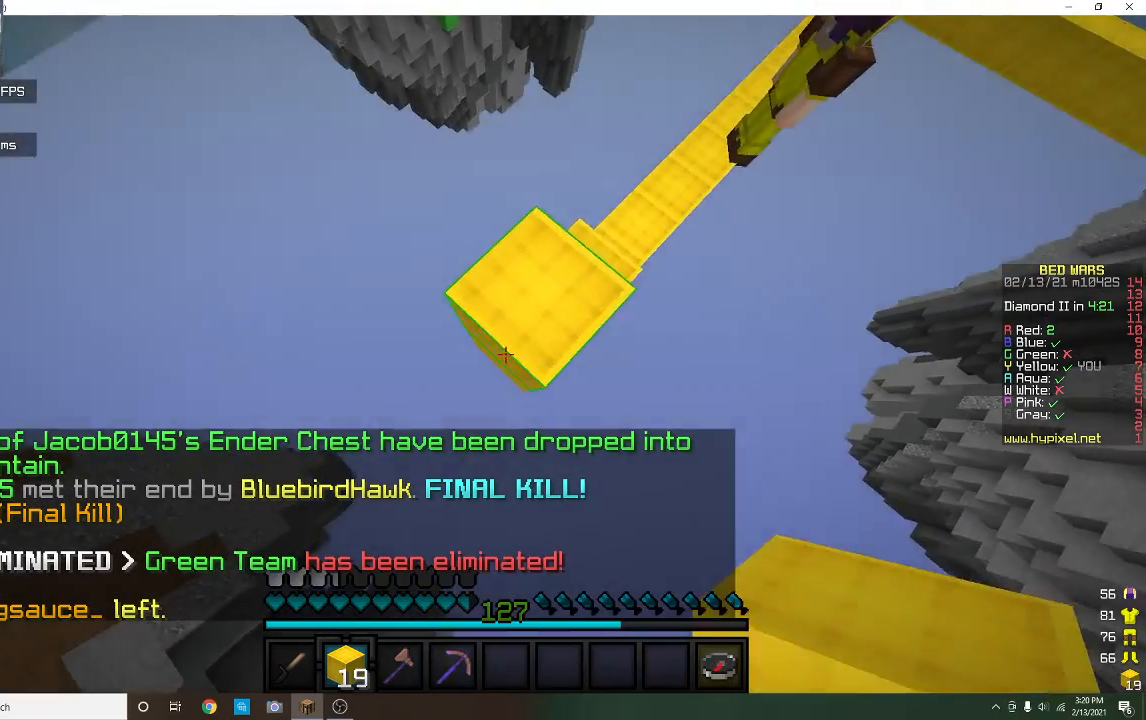
Gameplay with keyboard and mouse; each line is a JSON object with the keys and mouse buttons held at the frame after it. "events" lists presses ("down") and releases ("up") of "a", "d", "s", "w", "mouse_left" and "mouse_right" between this image and that frame as [ms after this image, input, new state], when the widget could be followed in between. "mouse_left", "mouse_right" = the "left", "right" buttons of the "mouse" list. No other keys are recorded. Fast repeated clicks can show as one long hold. Mouse movement is not recorded.
{"keys": ["a", "s"], "mouse": [], "events": [[33, "mouse_right", "down"], [300, "mouse_right", "up"], [367, "mouse_right", "down"], [467, "mouse_right", "up"]]}
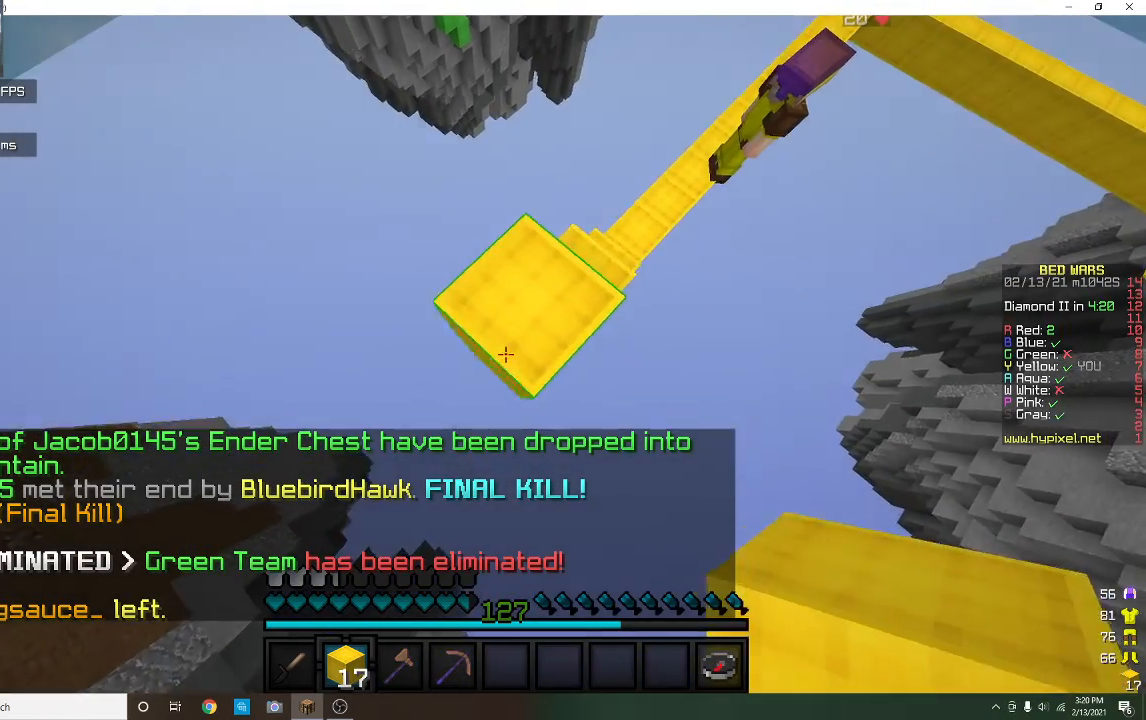
{"keys": ["a", "s"], "mouse": ["right"], "events": [[100, "mouse_right", "down"], [233, "mouse_right", "up"], [500, "mouse_right", "down"]]}
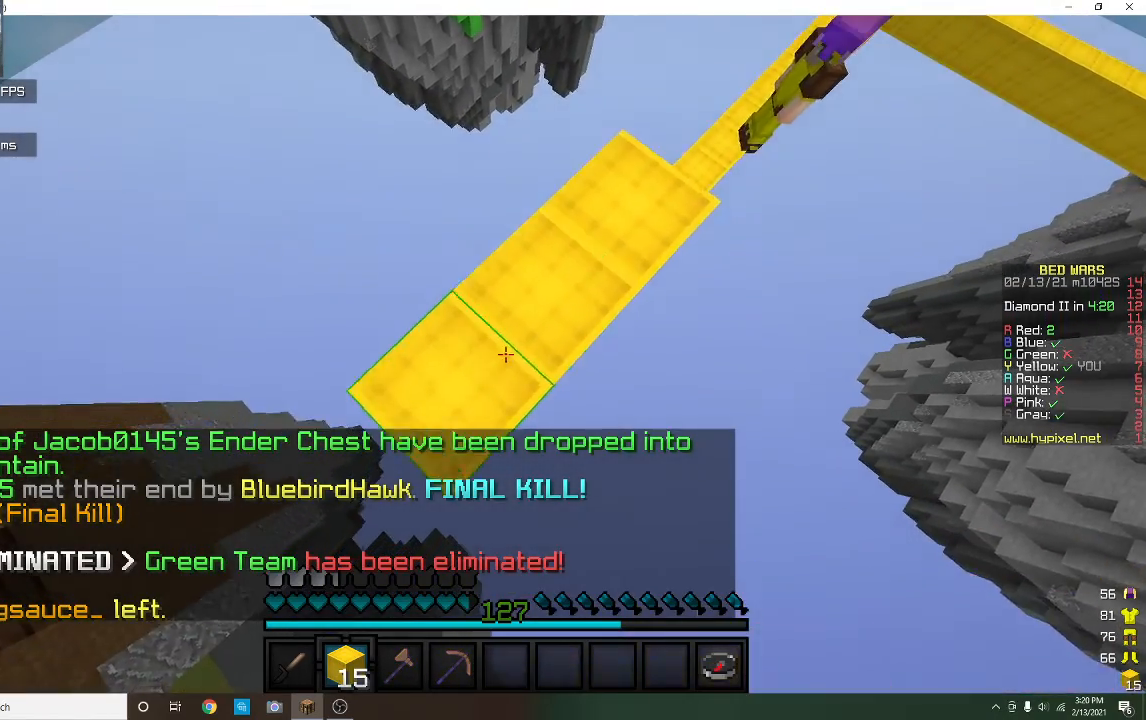
{"keys": ["a", "s"], "mouse": [], "events": [[133, "mouse_right", "up"], [400, "mouse_right", "down"], [500, "mouse_right", "up"]]}
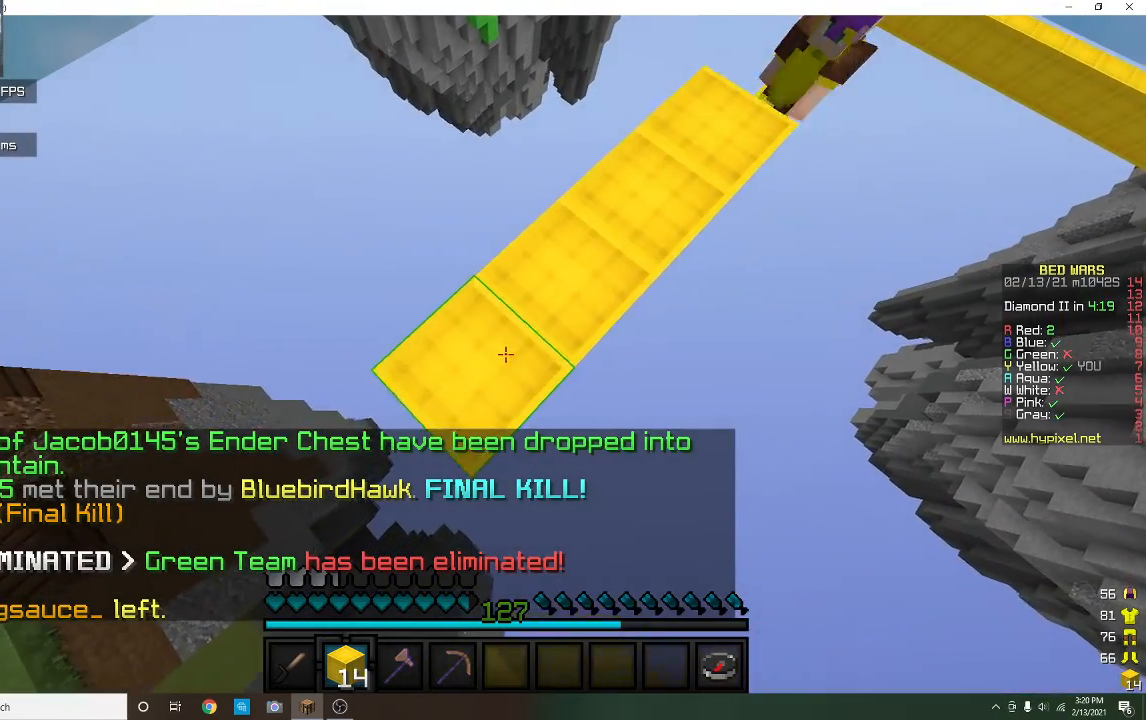
{"keys": ["a", "s"], "mouse": [], "events": [[300, "mouse_right", "down"], [400, "mouse_right", "up"]]}
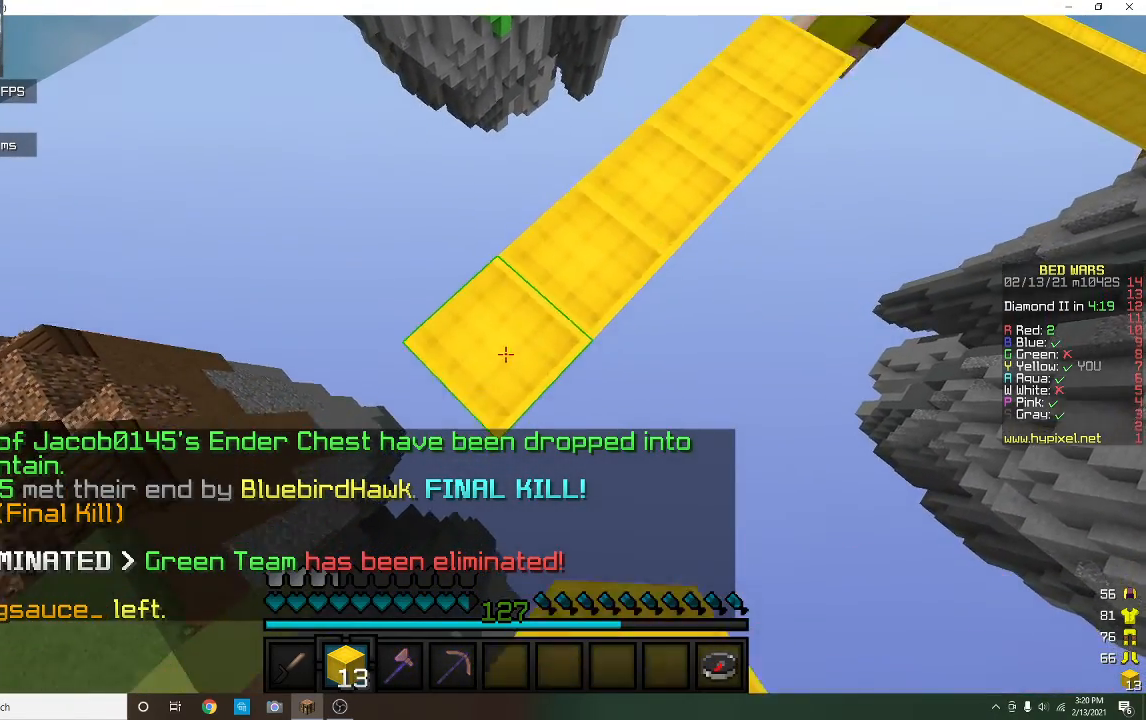
{"keys": ["a", "s"], "mouse": [], "events": [[200, "mouse_right", "down"], [333, "mouse_right", "up"]]}
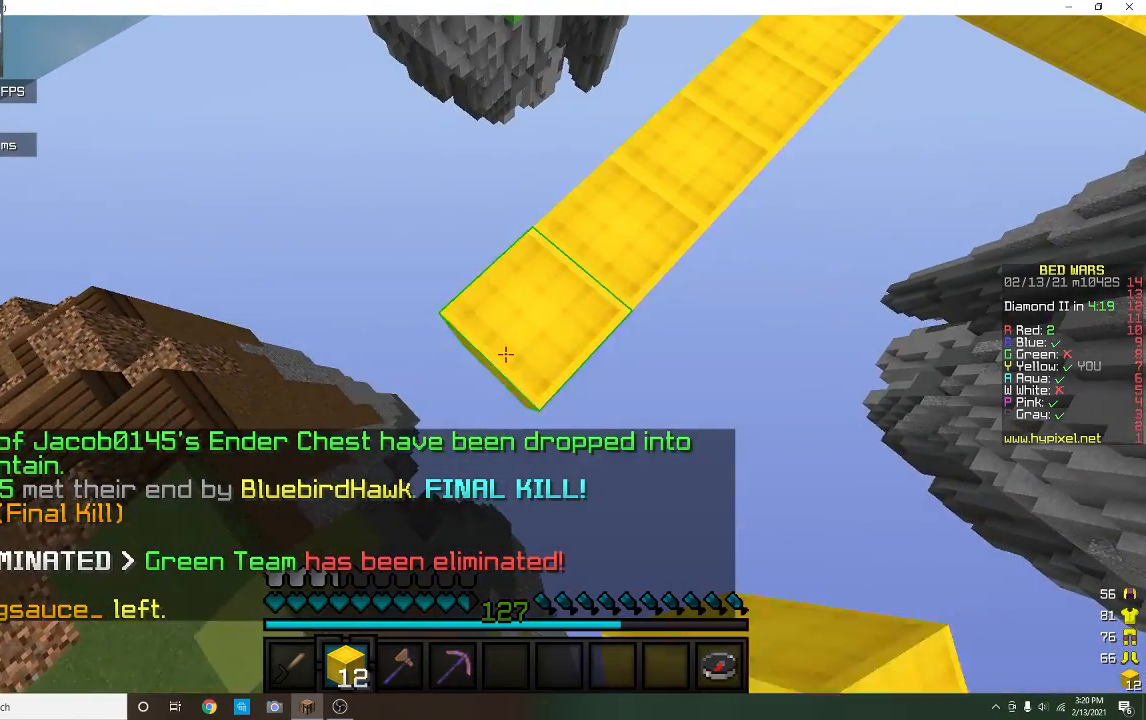
{"keys": ["a"], "mouse": ["right"], "events": [[100, "mouse_right", "down"], [200, "mouse_right", "up"], [500, "mouse_right", "down"], [500, "s", "up"]]}
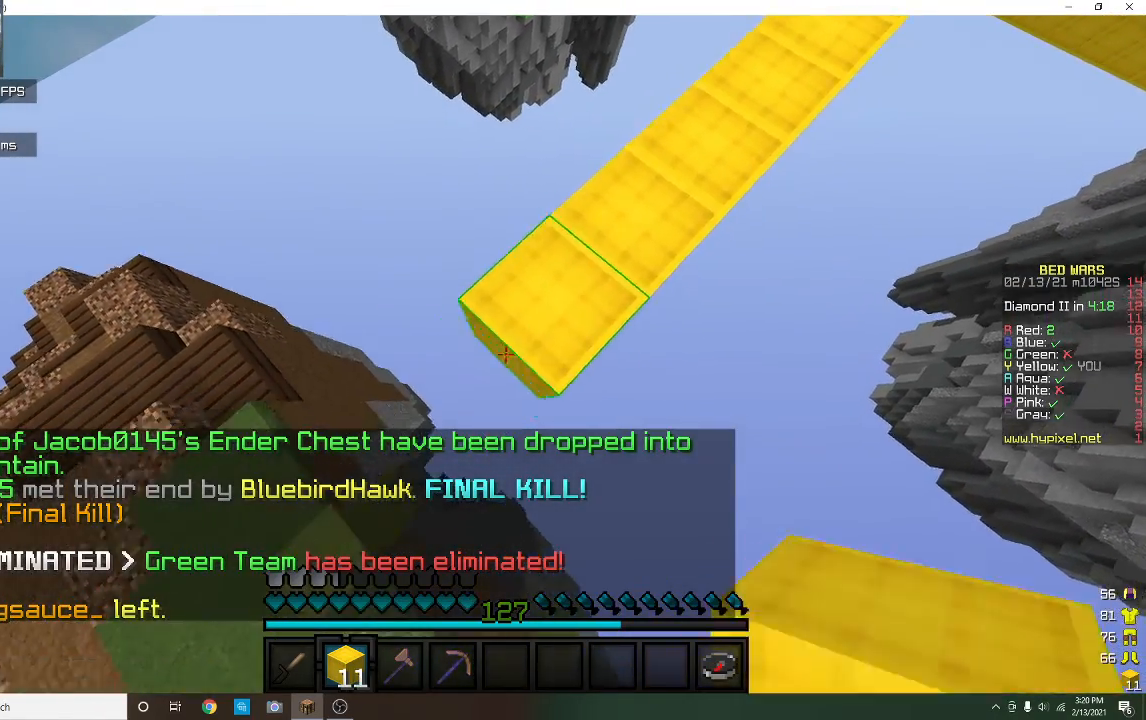
{"keys": ["w"], "mouse": [], "events": [[67, "a", "up"], [133, "mouse_right", "up"], [133, "w", "down"]]}
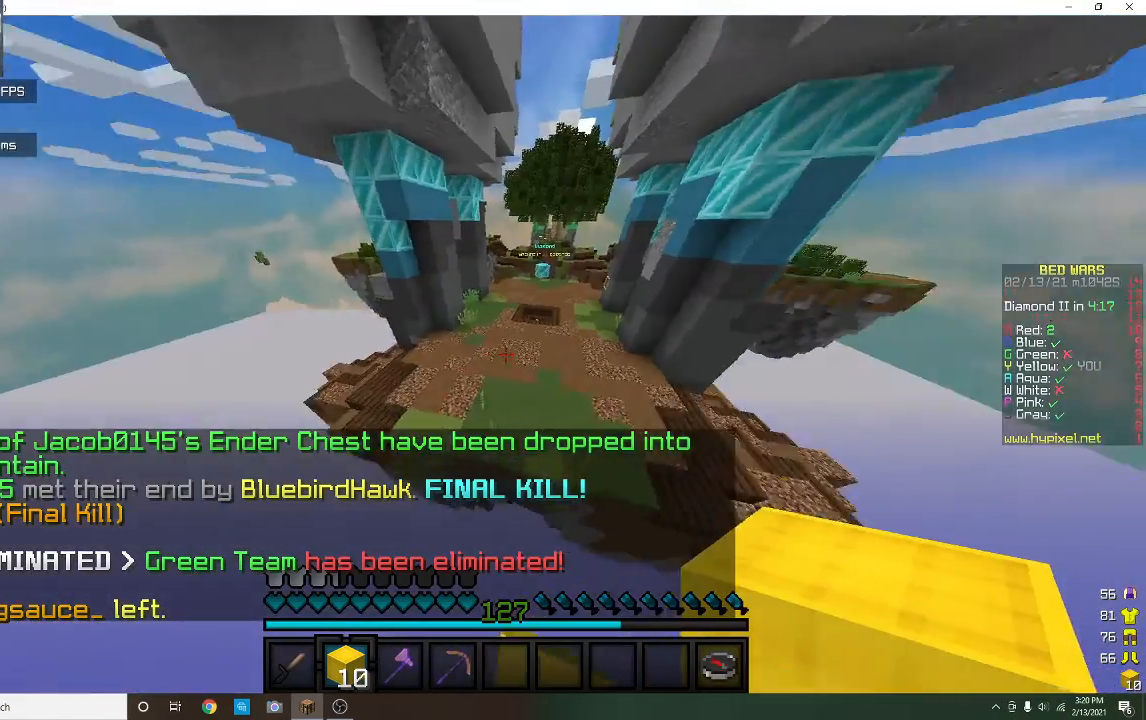
{"keys": ["w"], "mouse": [], "events": []}
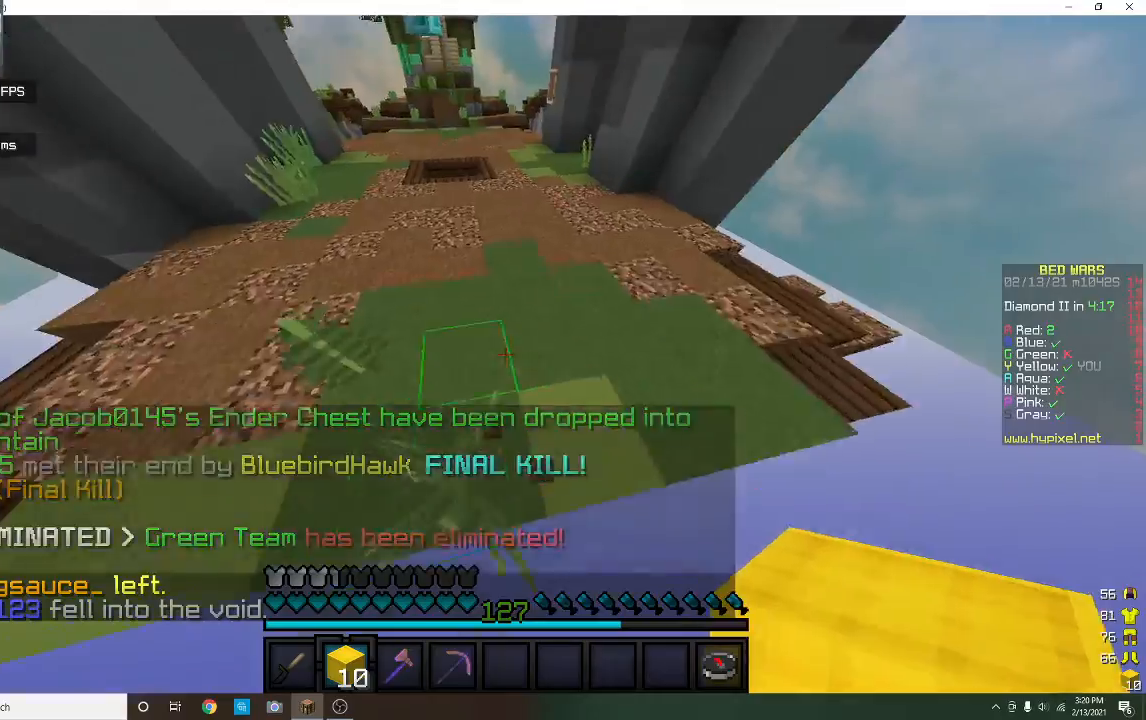
{"keys": ["w"], "mouse": [], "events": []}
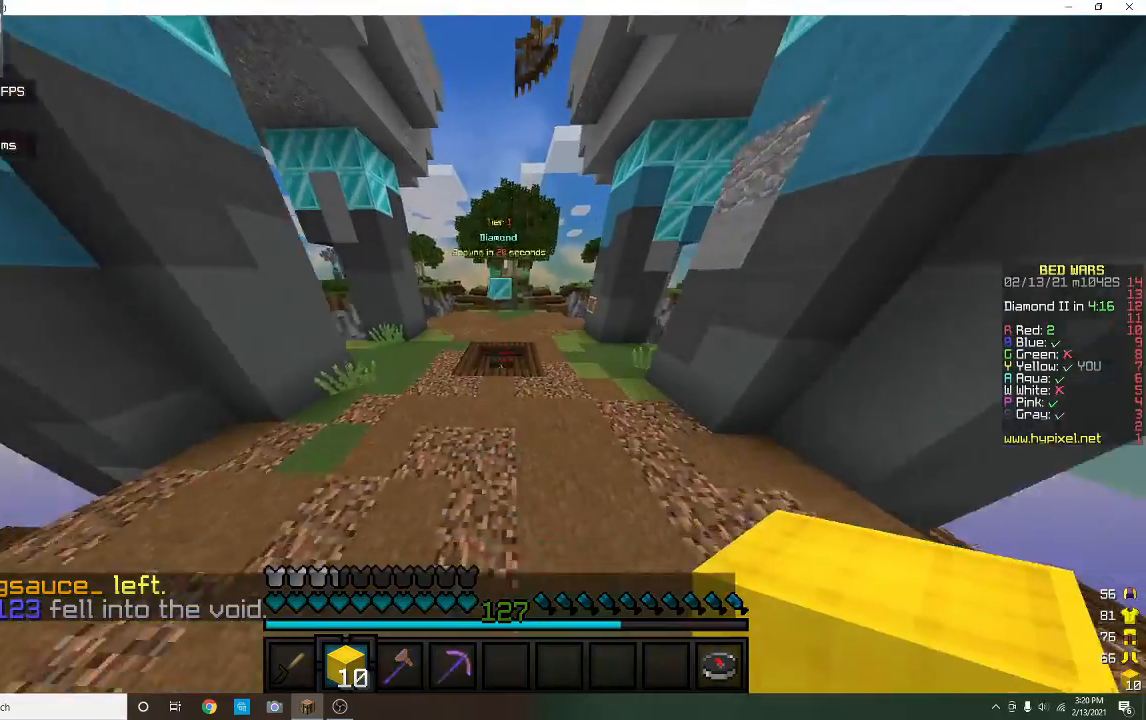
{"keys": ["a", "w"], "mouse": [], "events": [[433, "a", "down"]]}
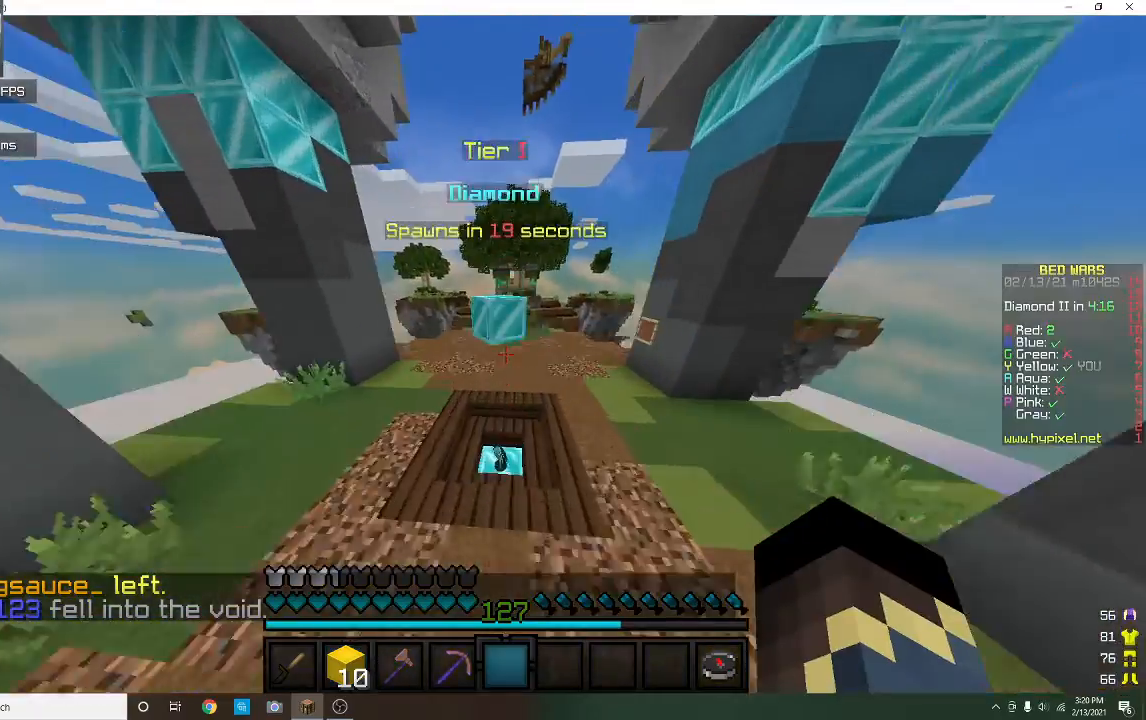
{"keys": ["w"], "mouse": [], "events": [[100, "a", "up"]]}
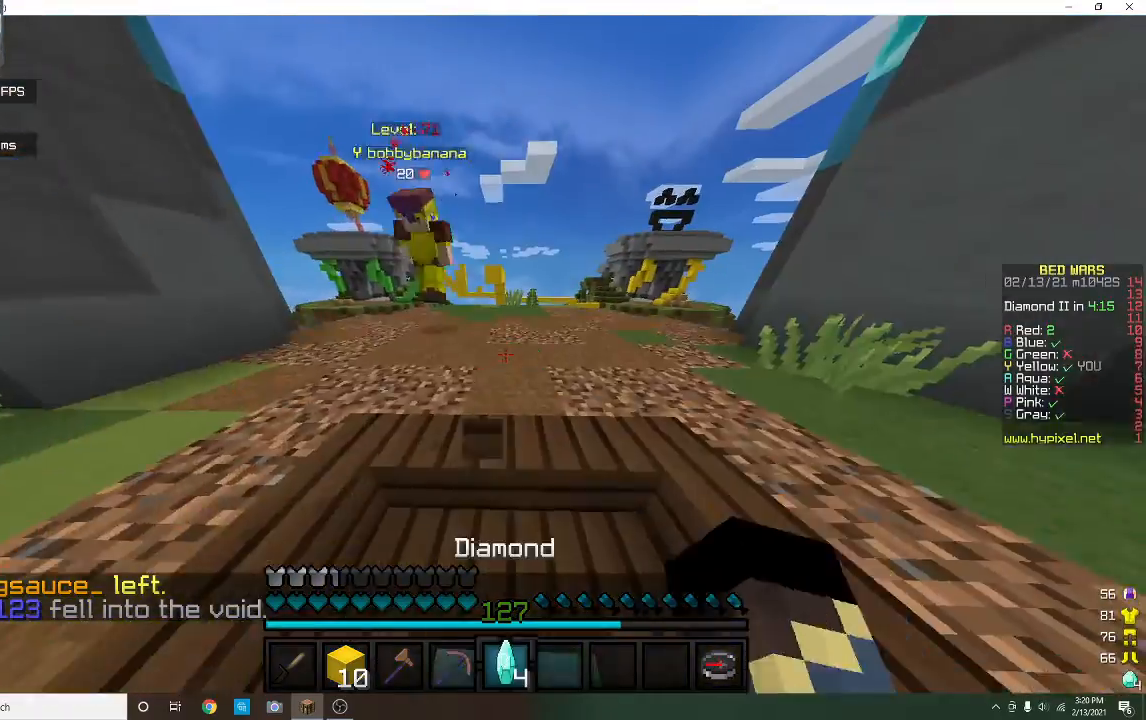
{"keys": ["w"], "mouse": [], "events": []}
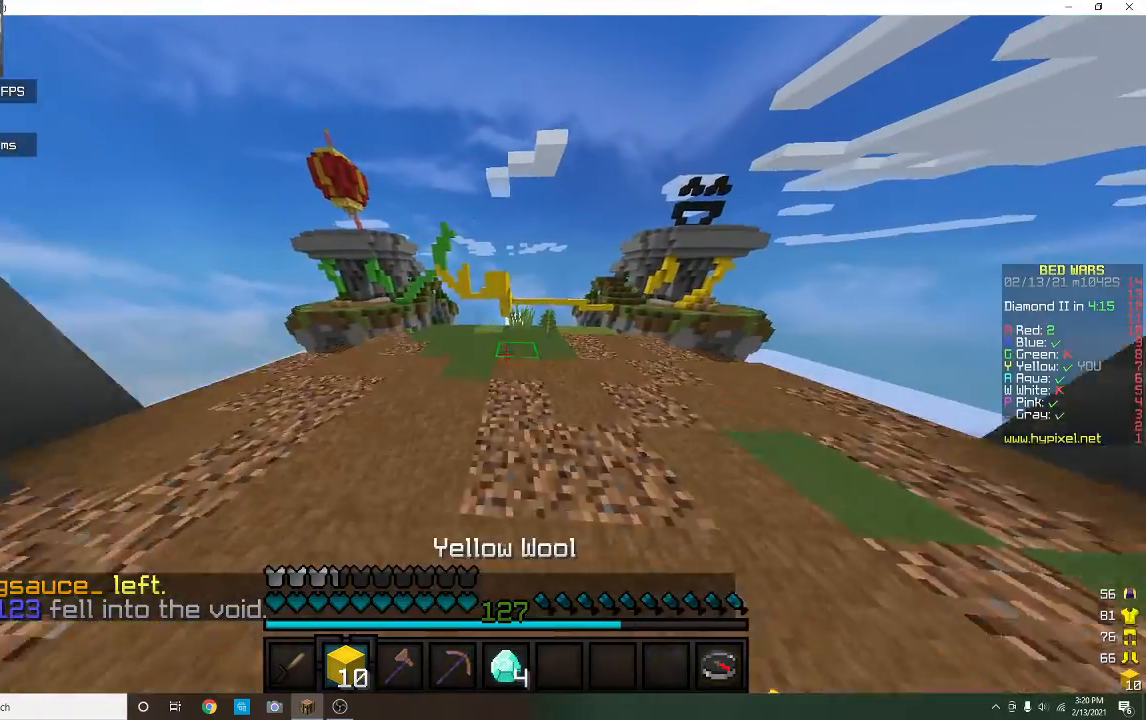
{"keys": ["w"], "mouse": [], "events": []}
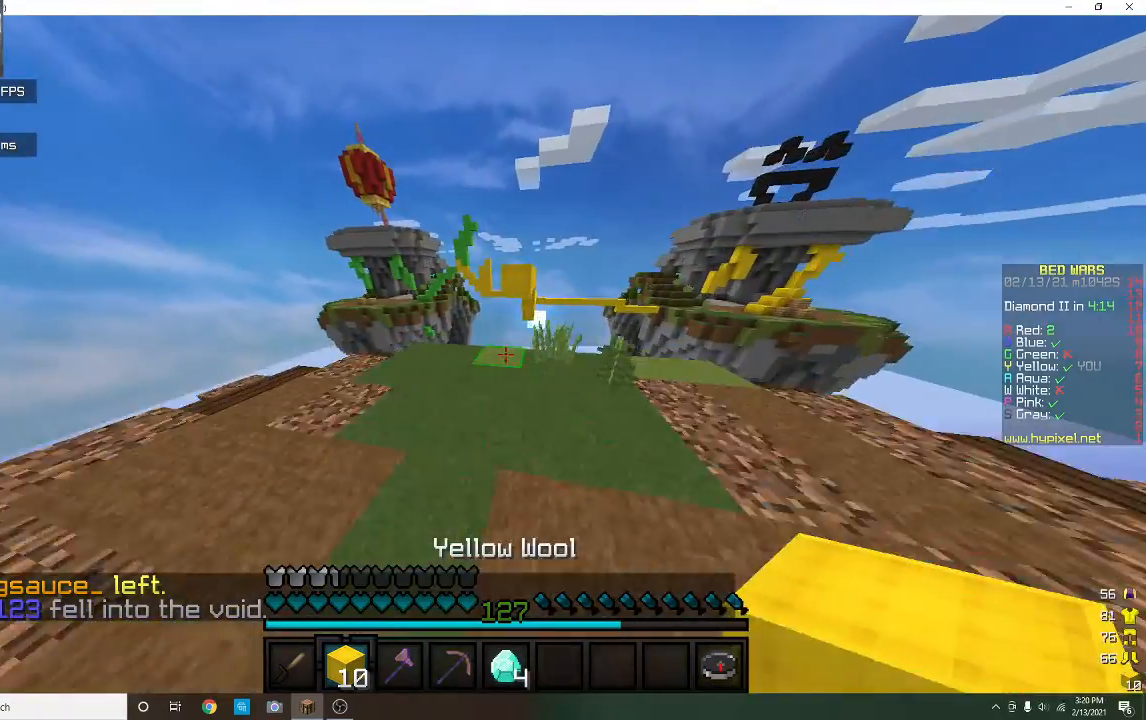
{"keys": ["w"], "mouse": [], "events": [[67, "mouse_right", "down"], [200, "mouse_right", "up"]]}
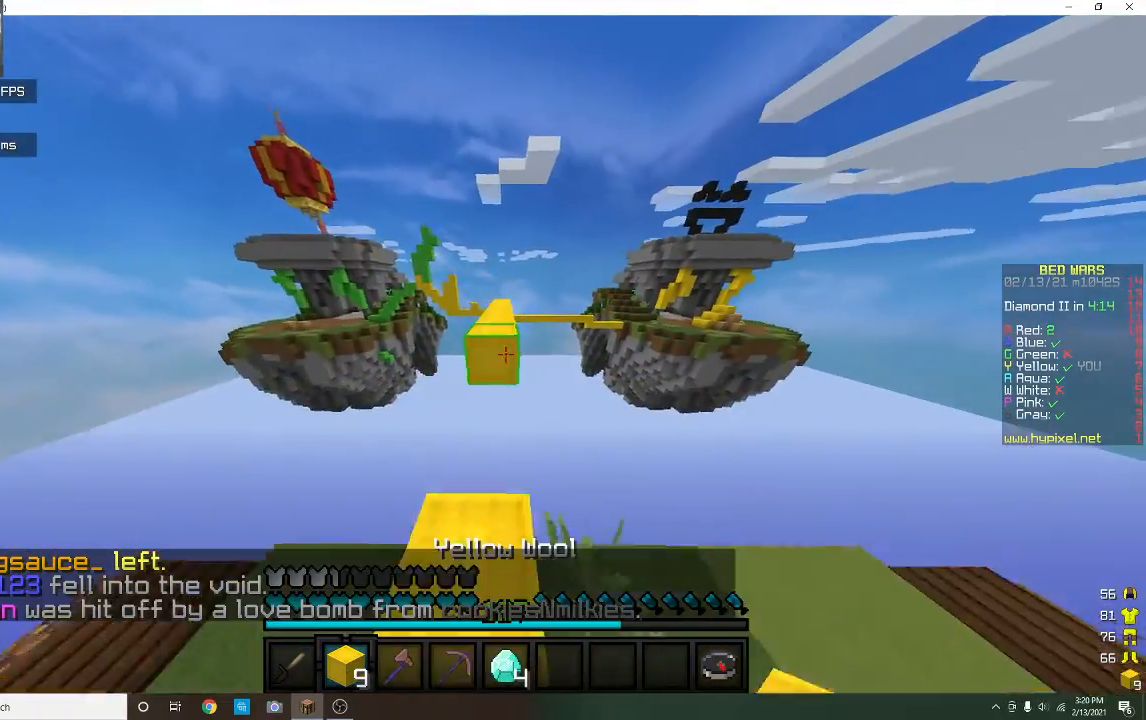
{"keys": ["w"], "mouse": [], "events": []}
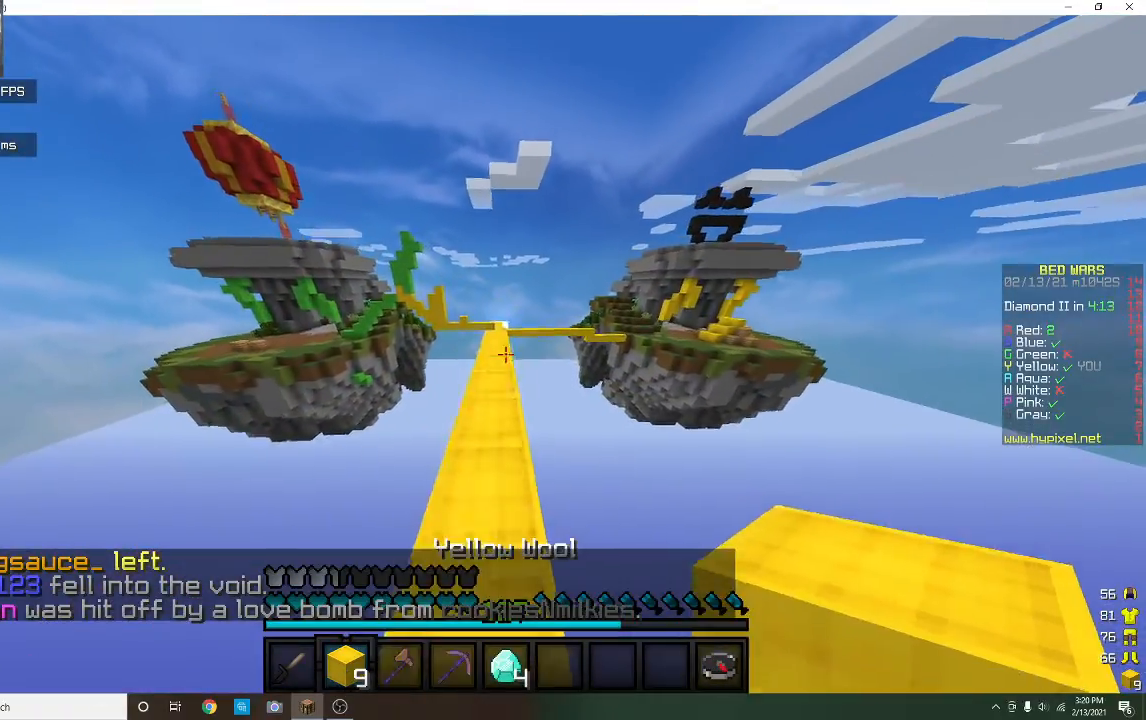
{"keys": ["w"], "mouse": [], "events": []}
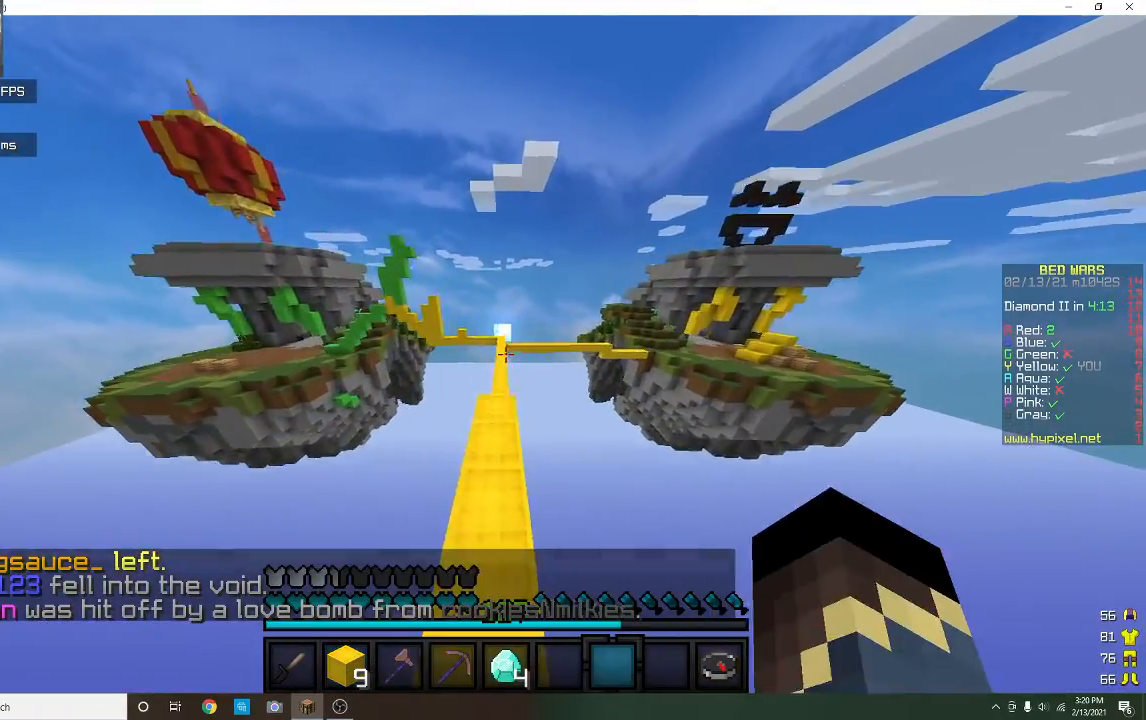
{"keys": ["w"], "mouse": [], "events": []}
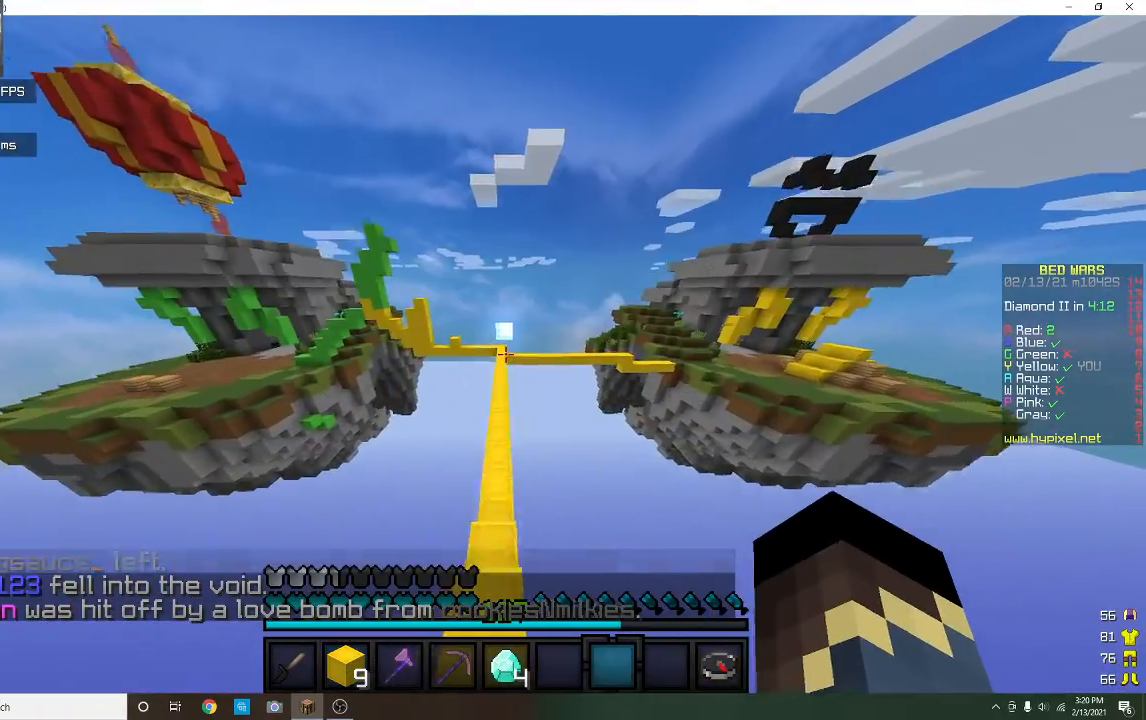
{"keys": ["w"], "mouse": [], "events": [[33, "a", "down"], [167, "a", "up"]]}
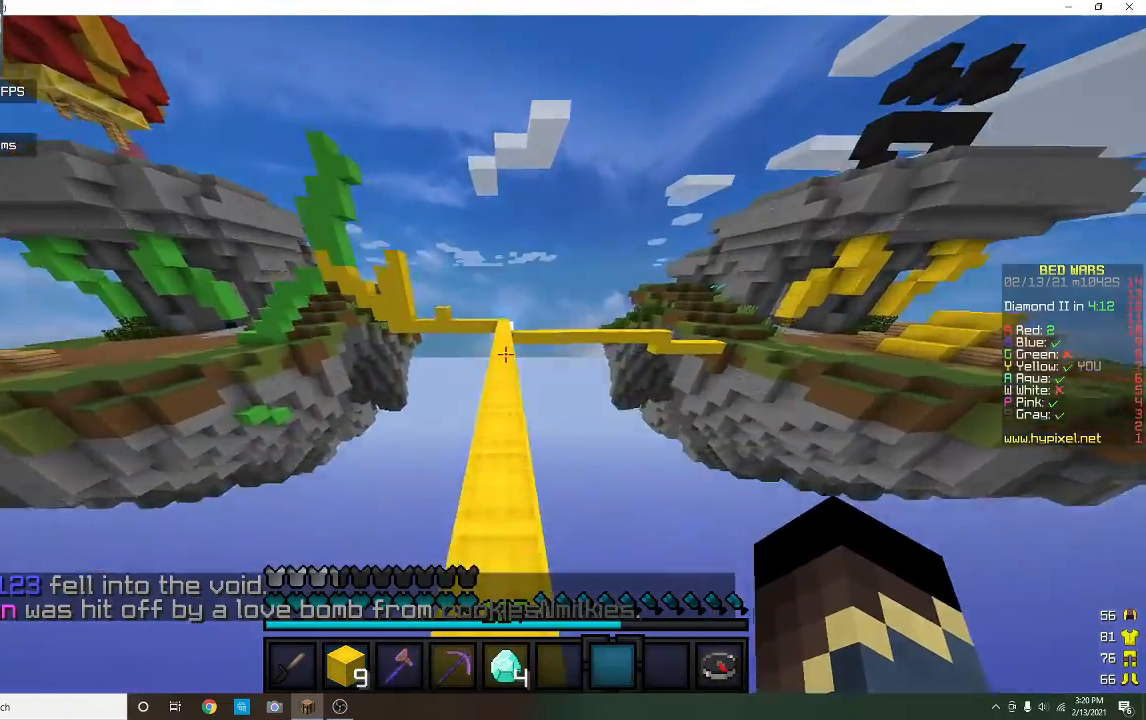
{"keys": ["w"], "mouse": [], "events": []}
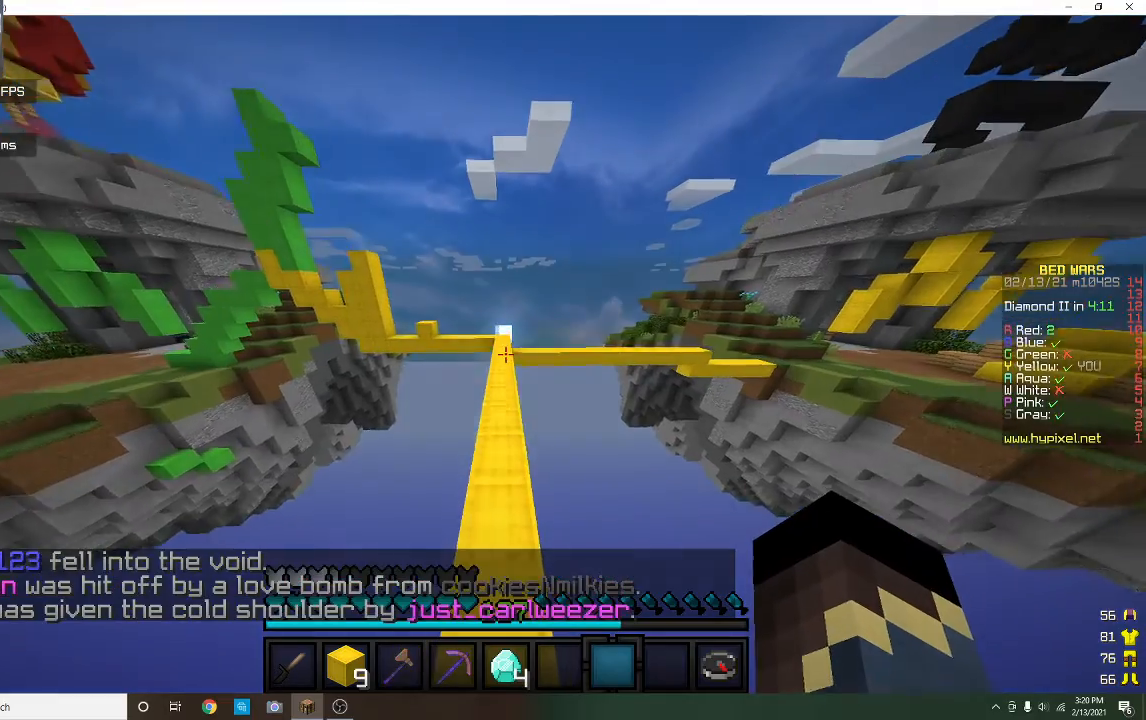
{"keys": ["w"], "mouse": [], "events": []}
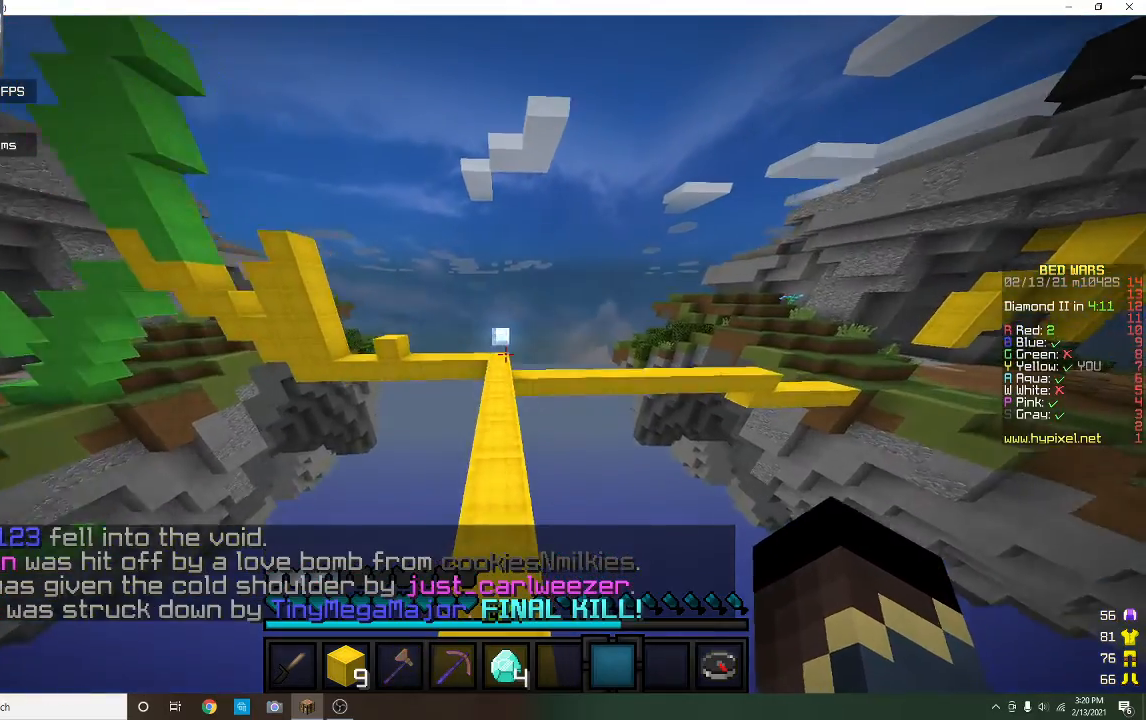
{"keys": ["a", "w"], "mouse": [], "events": [[467, "a", "down"]]}
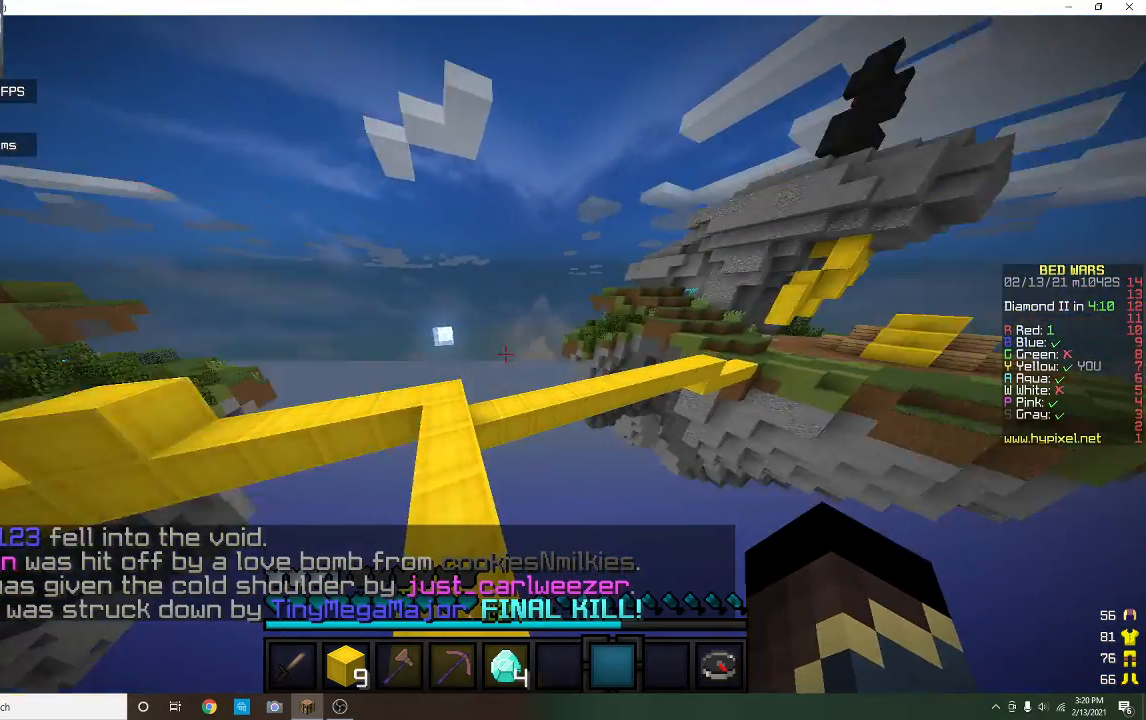
{"keys": ["w"], "mouse": [], "events": [[200, "a", "up"]]}
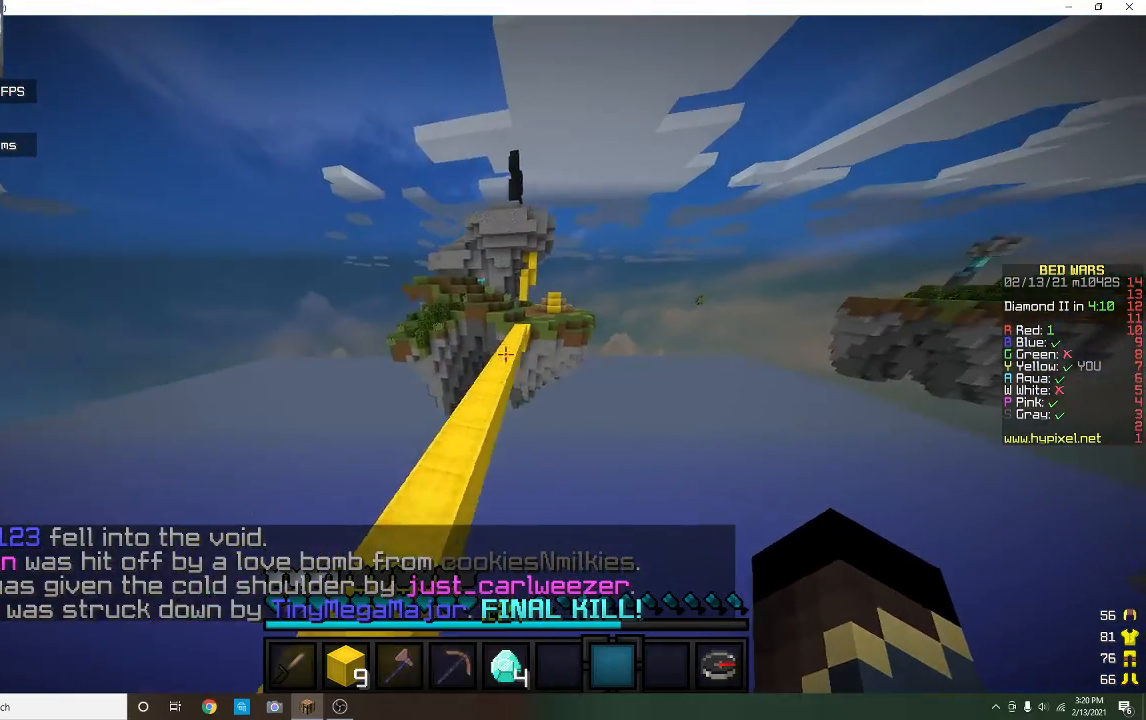
{"keys": ["w"], "mouse": [], "events": []}
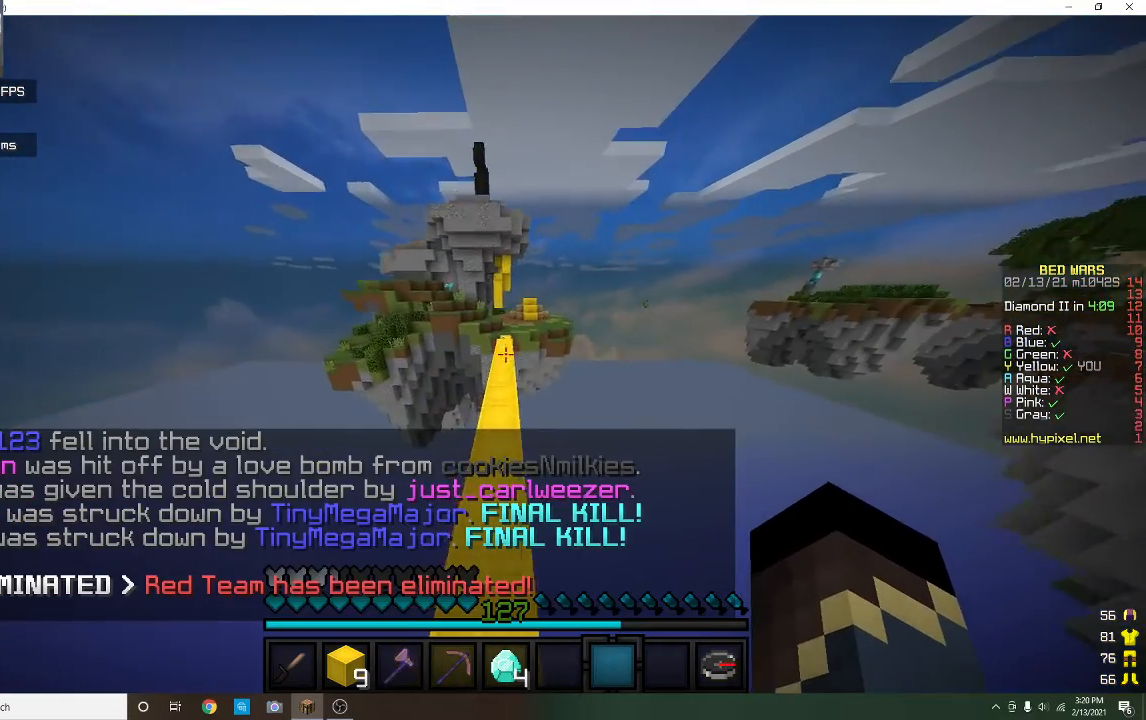
{"keys": ["w"], "mouse": [], "events": []}
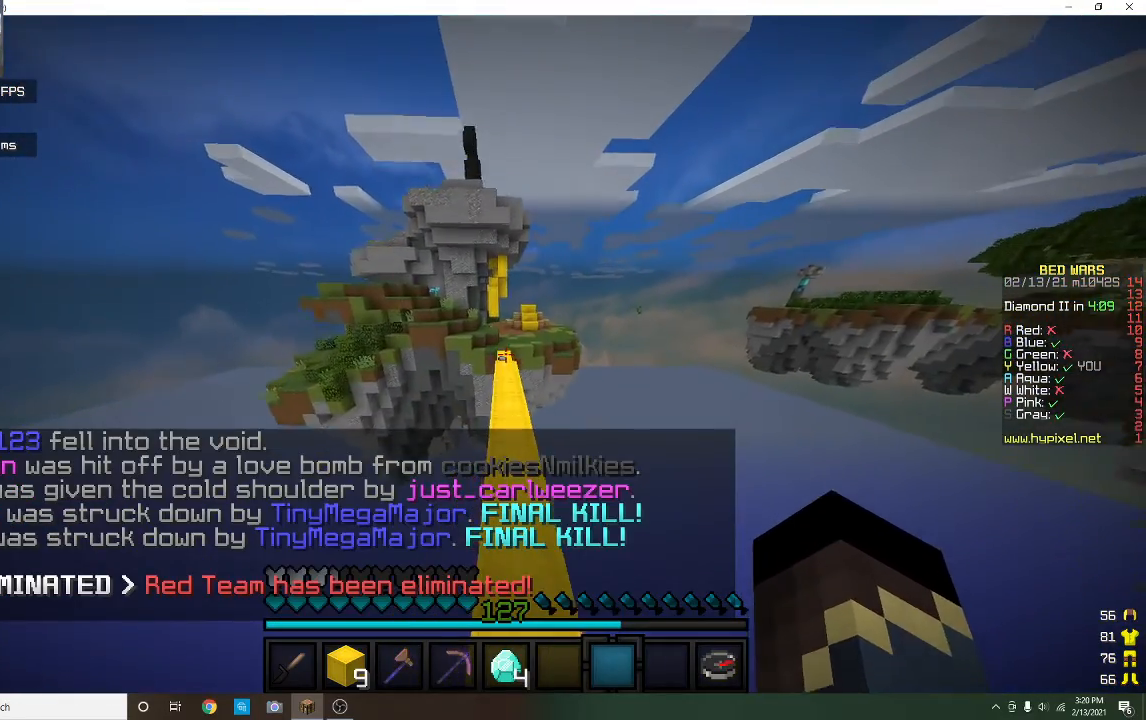
{"keys": ["w"], "mouse": [], "events": []}
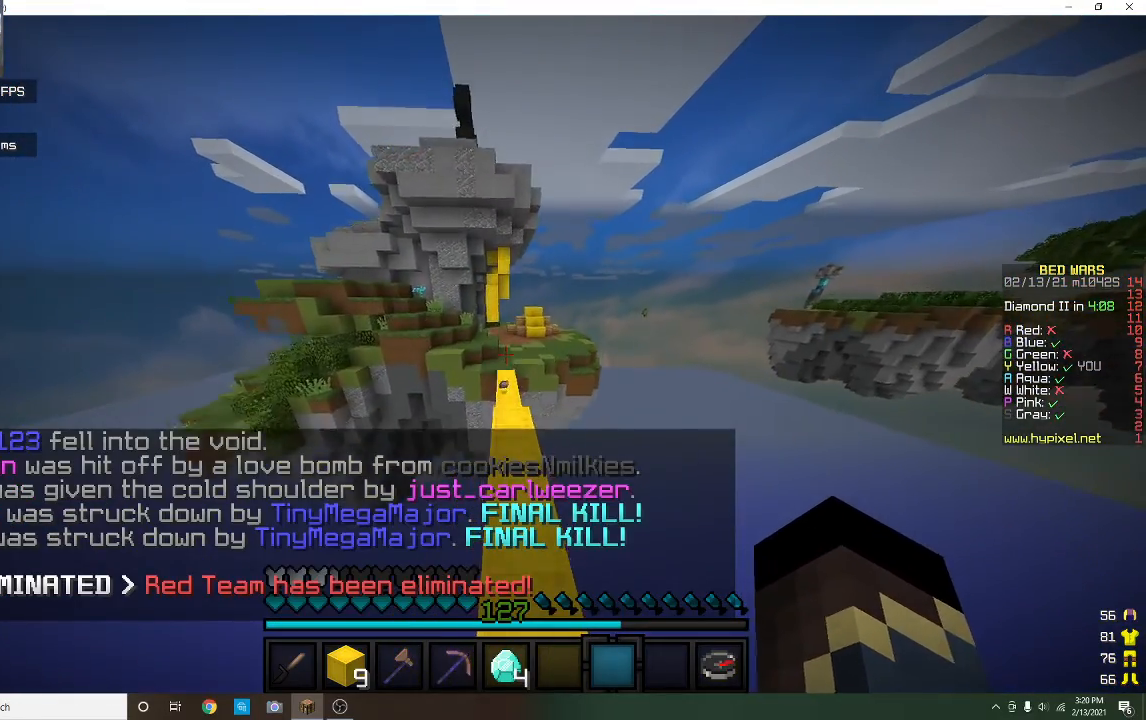
{"keys": ["w"], "mouse": [], "events": []}
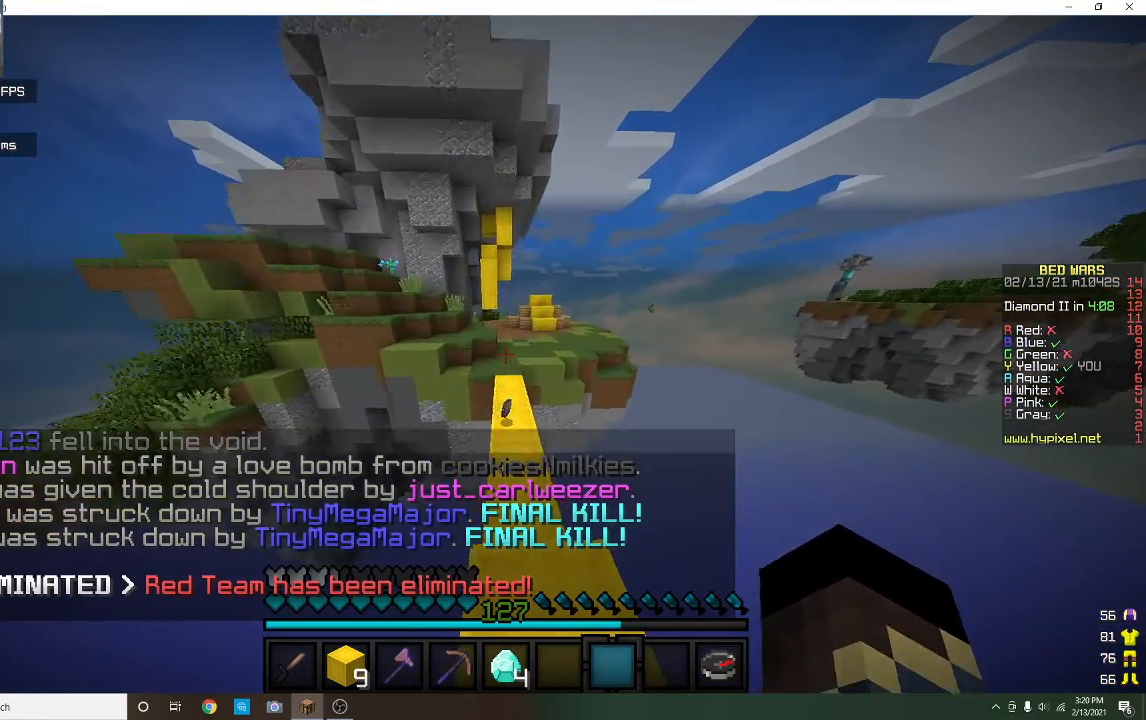
{"keys": ["w"], "mouse": [], "events": []}
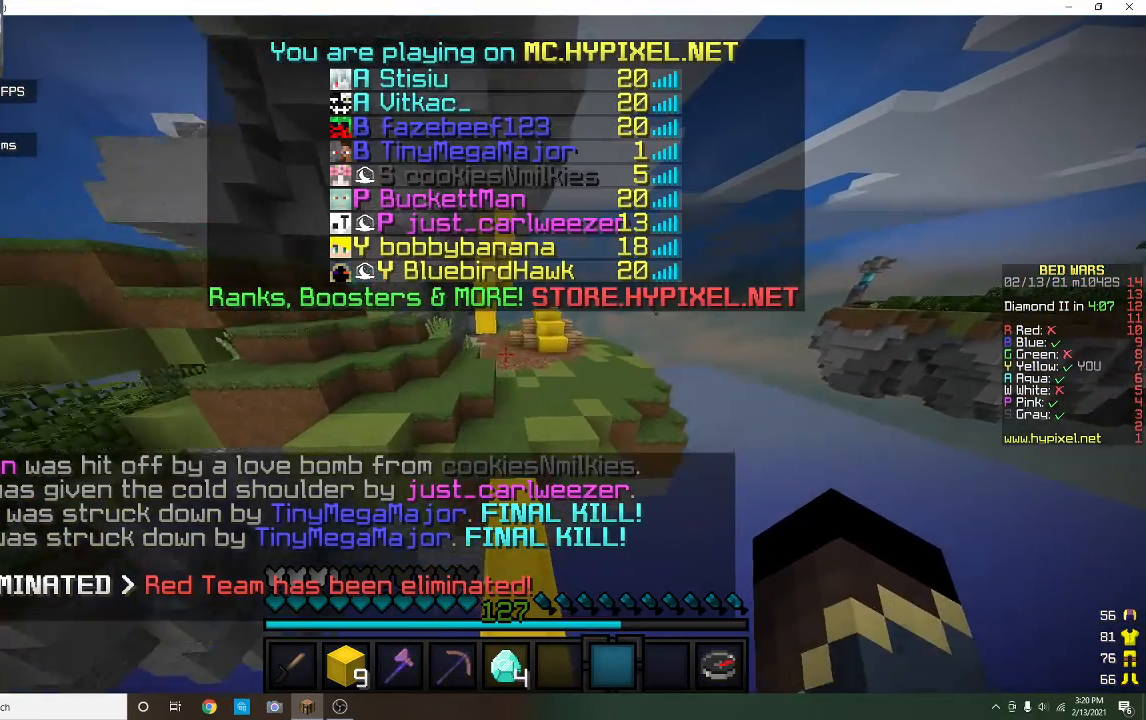
{"keys": ["d", "w"], "mouse": [], "events": [[433, "d", "down"]]}
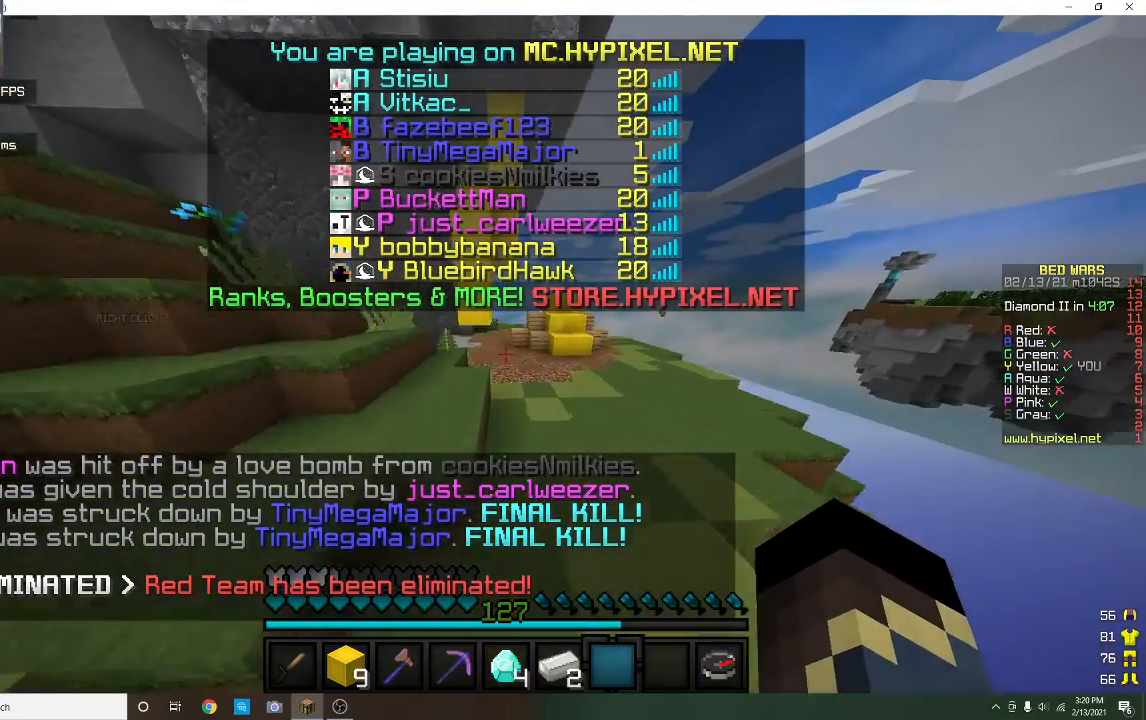
{"keys": ["w"], "mouse": [], "events": [[133, "d", "up"]]}
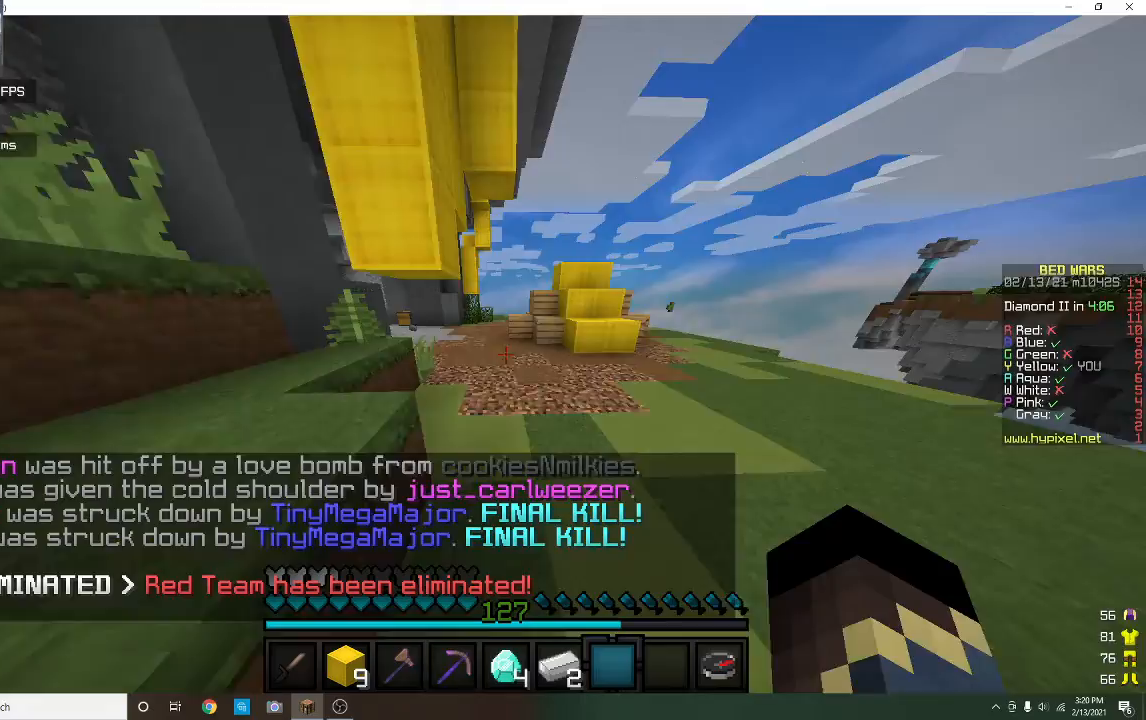
{"keys": ["w"], "mouse": [], "events": [[267, "a", "down"], [500, "a", "up"]]}